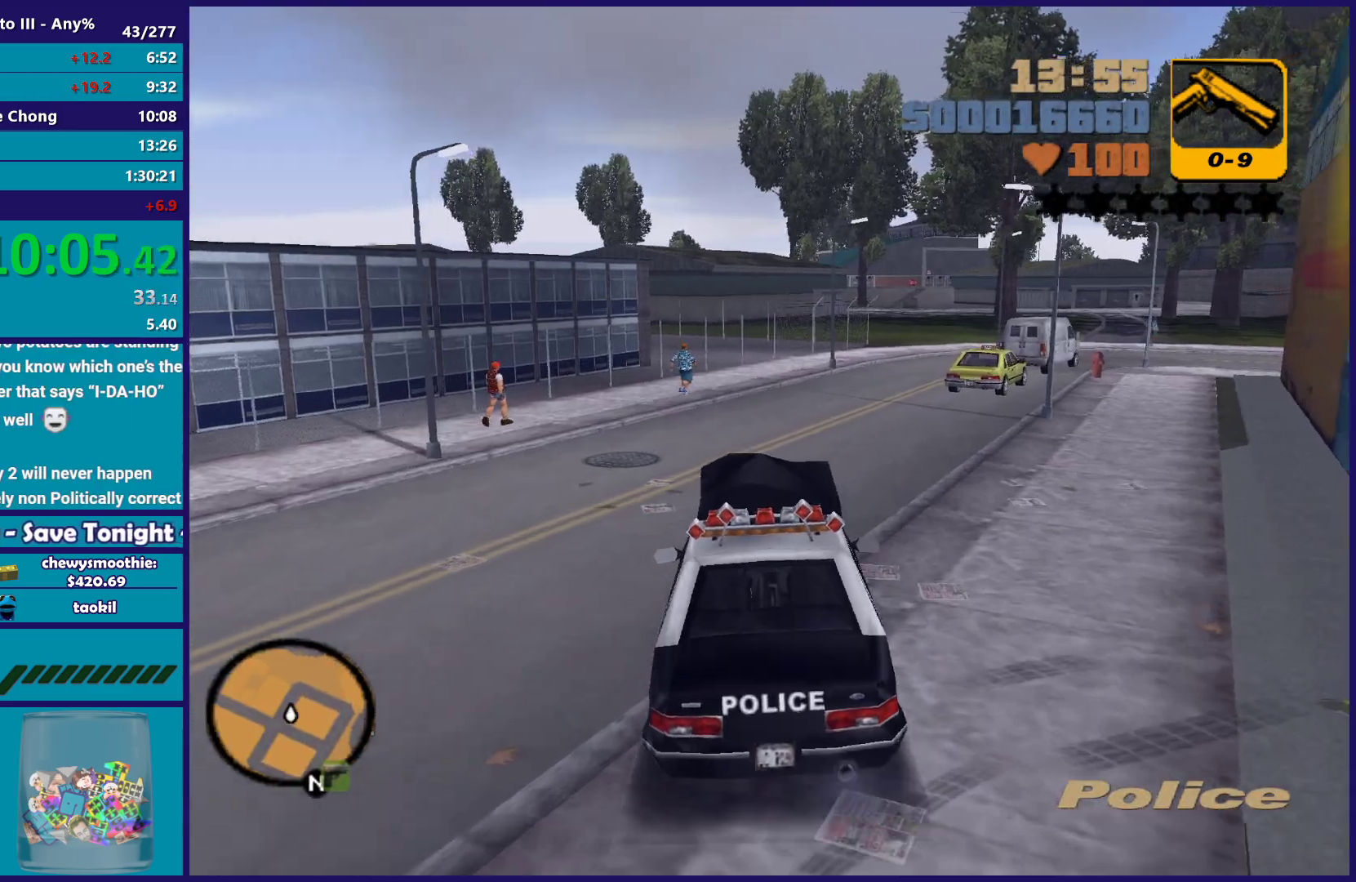
Gameplay with a controller (Xbox layout); each line is a JSON object with the inputs held at the frame after it. "events" lists button and stick changes between this image and that frame as [ms after this image, input, new state], when the widget could be followed in between.
{"buttons": ["R2"], "left_stick": "center", "right_stick": "center", "events": [[250, "left_stick", "right"], [467, "left_stick", "center"]]}
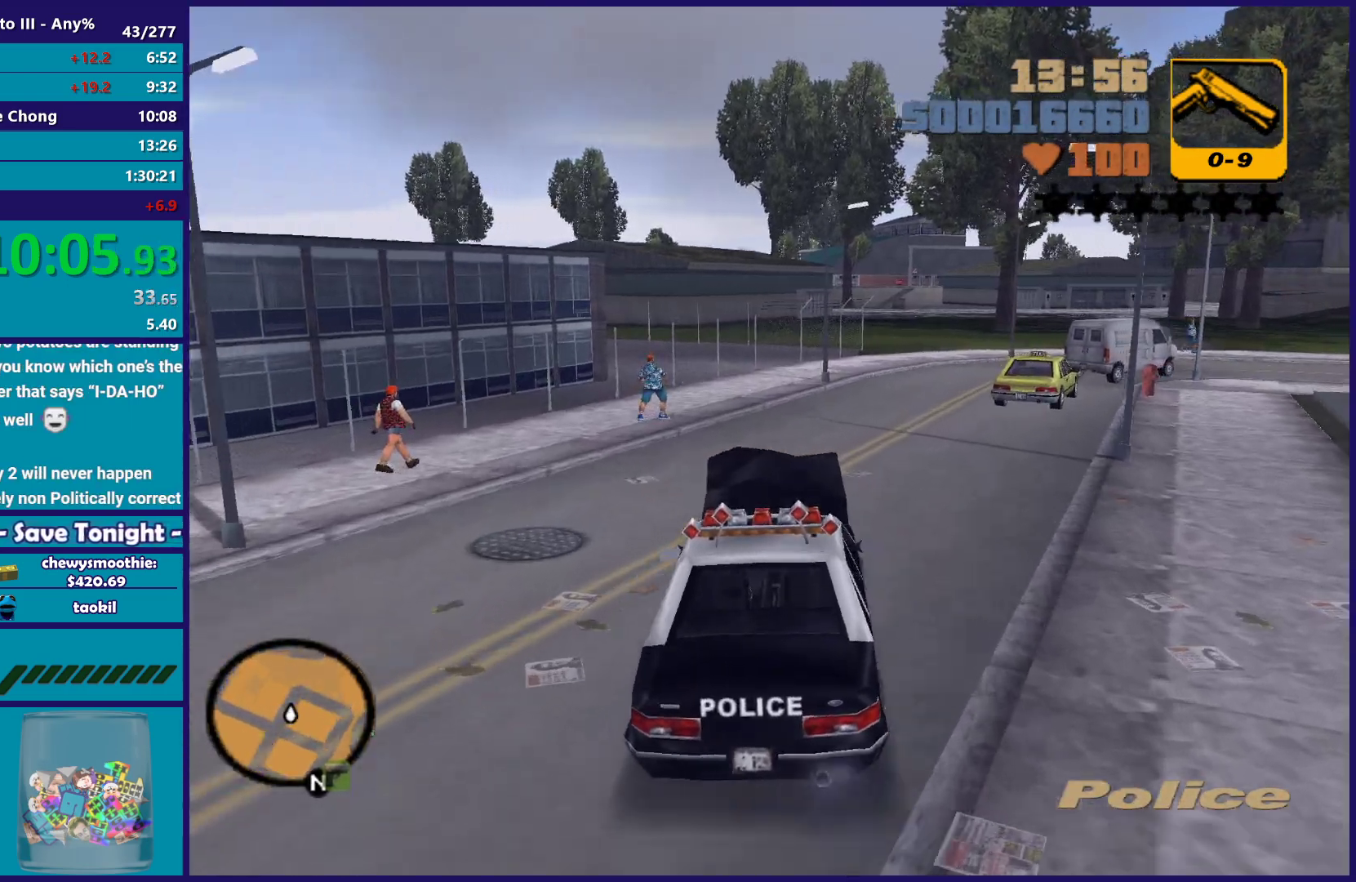
{"buttons": ["R2"], "left_stick": "right", "right_stick": "center", "events": [[150, "left_stick", "right"]]}
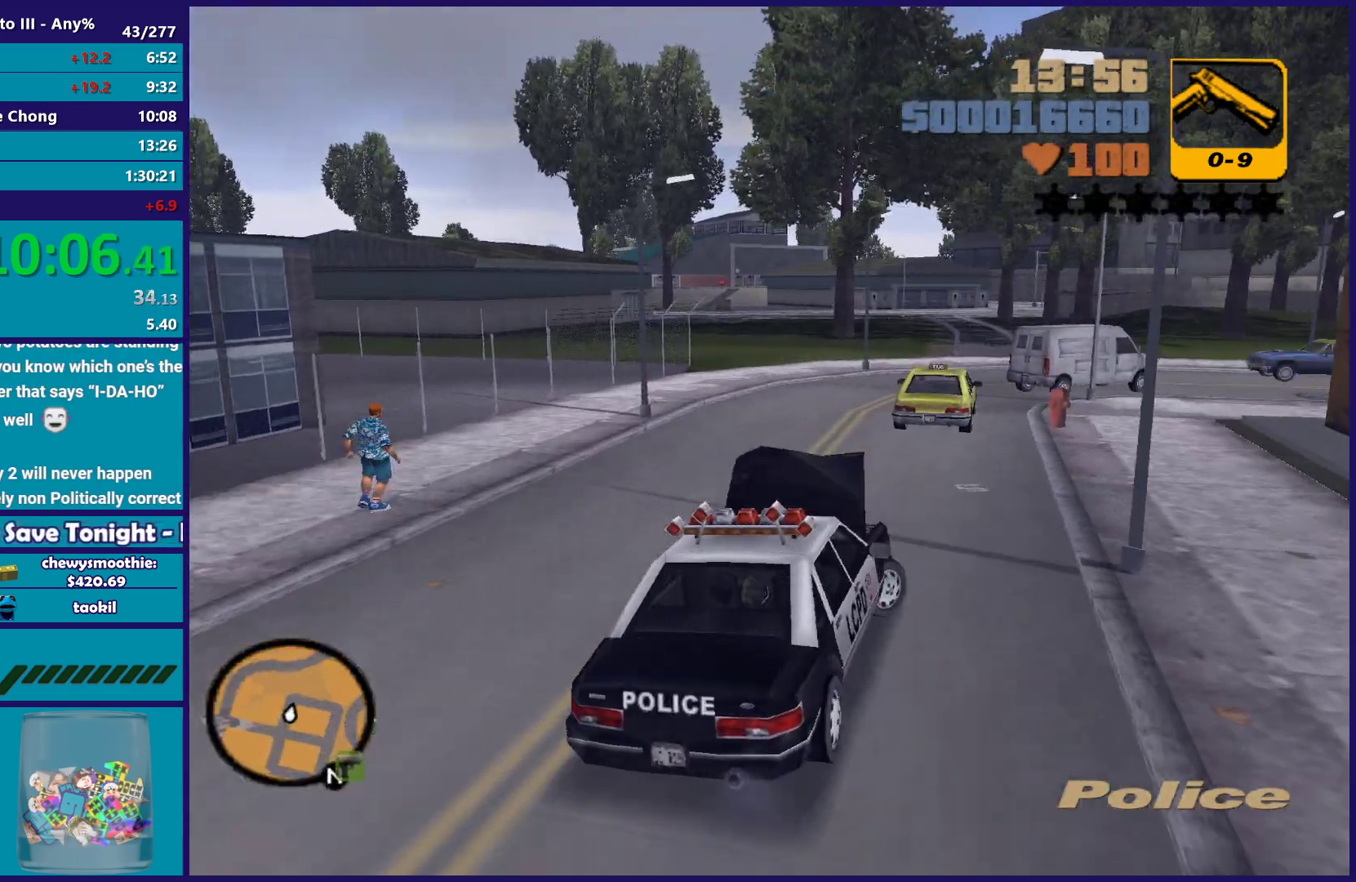
{"buttons": [], "left_stick": "center", "right_stick": "center", "events": [[200, "left_stick", "center"], [450, "R2", "up"]]}
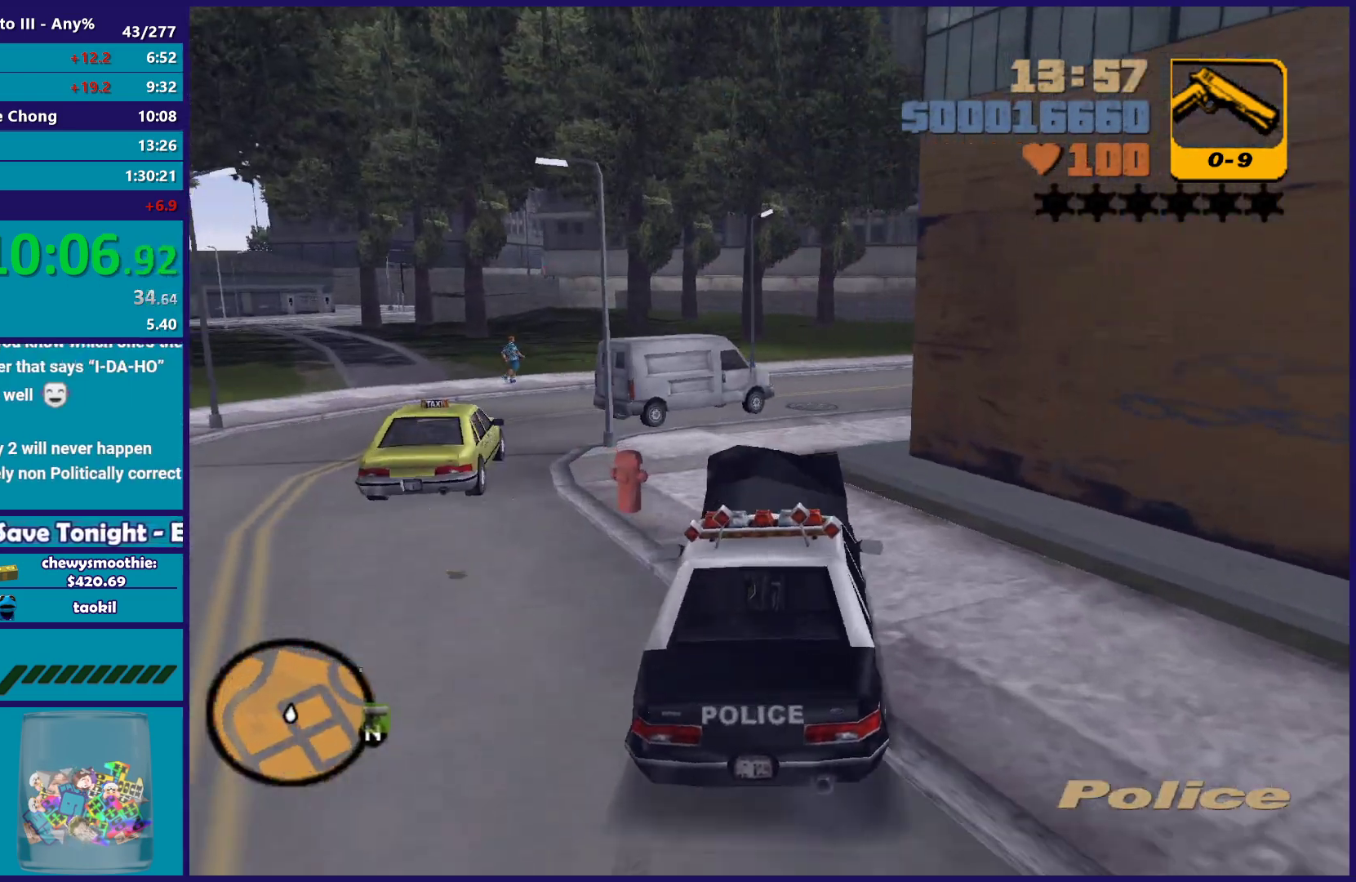
{"buttons": [], "left_stick": "down-left", "right_stick": "center", "events": [[317, "left_stick", "left"], [467, "left_stick", "down-left"]]}
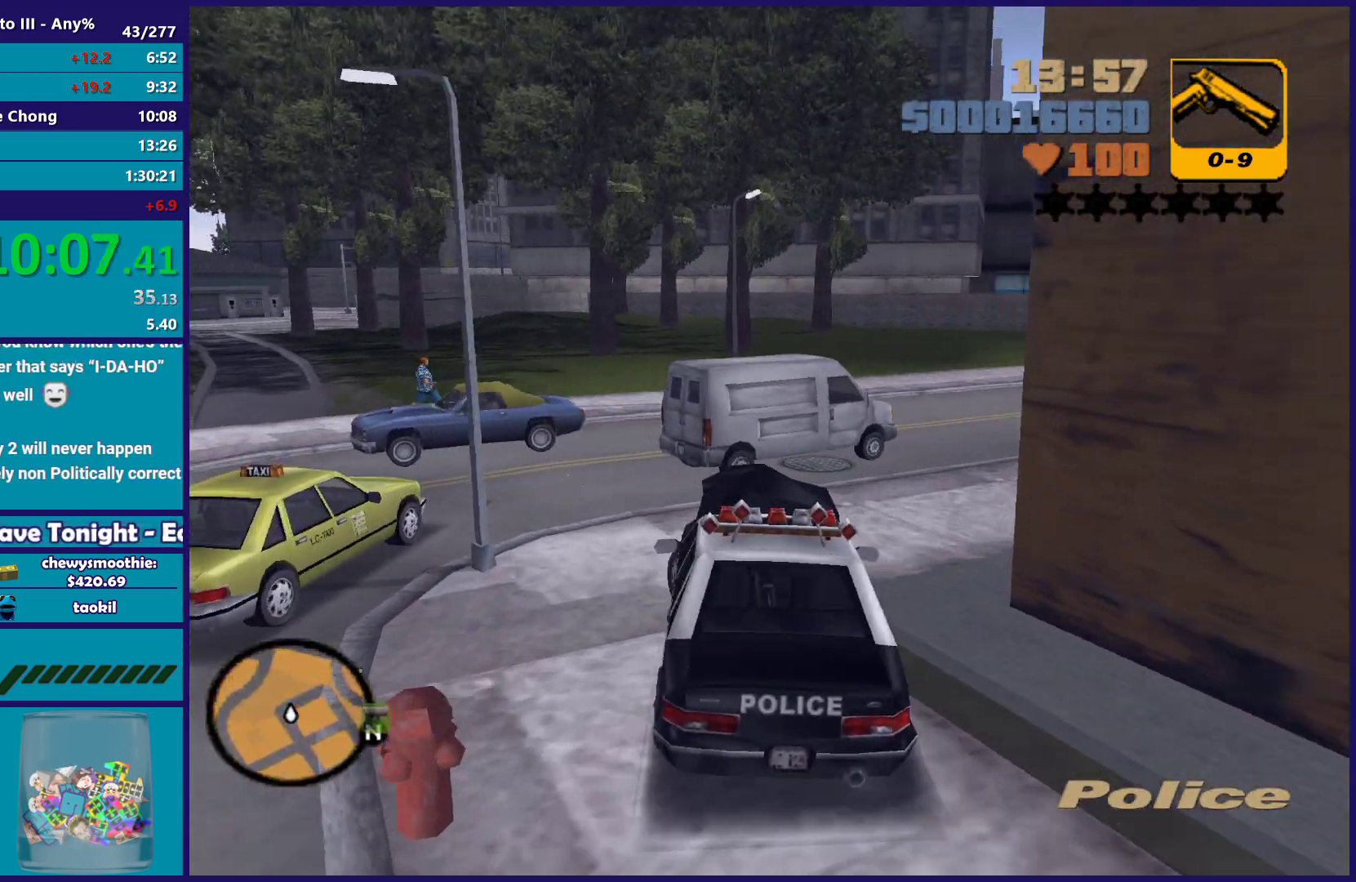
{"buttons": ["R2"], "left_stick": "right", "right_stick": "center", "events": [[50, "left_stick", "center"], [150, "left_stick", "down-left"], [283, "left_stick", "down-right"], [350, "left_stick", "right"], [400, "R2", "down"]]}
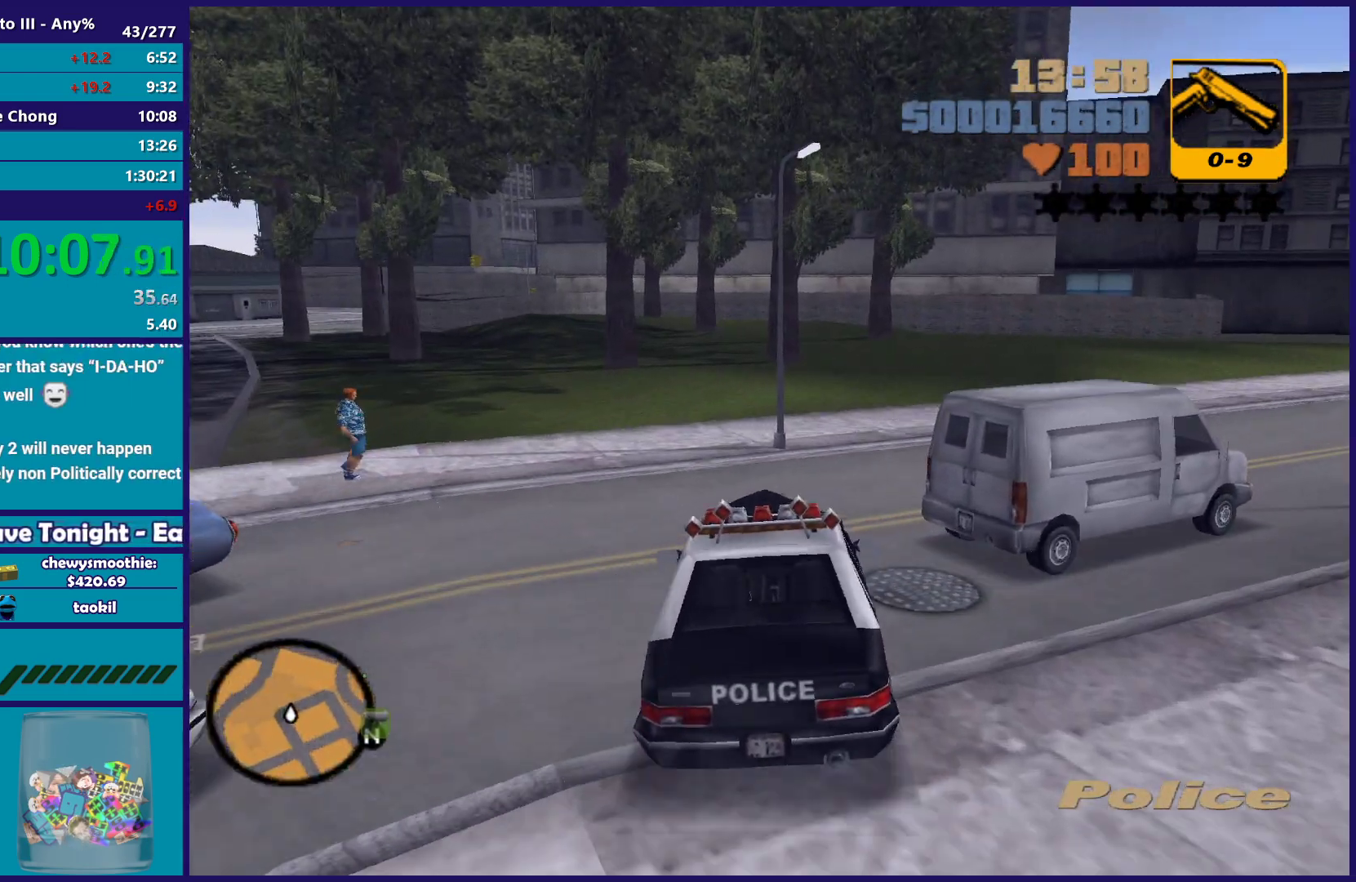
{"buttons": ["R2"], "left_stick": "right", "right_stick": "center", "events": []}
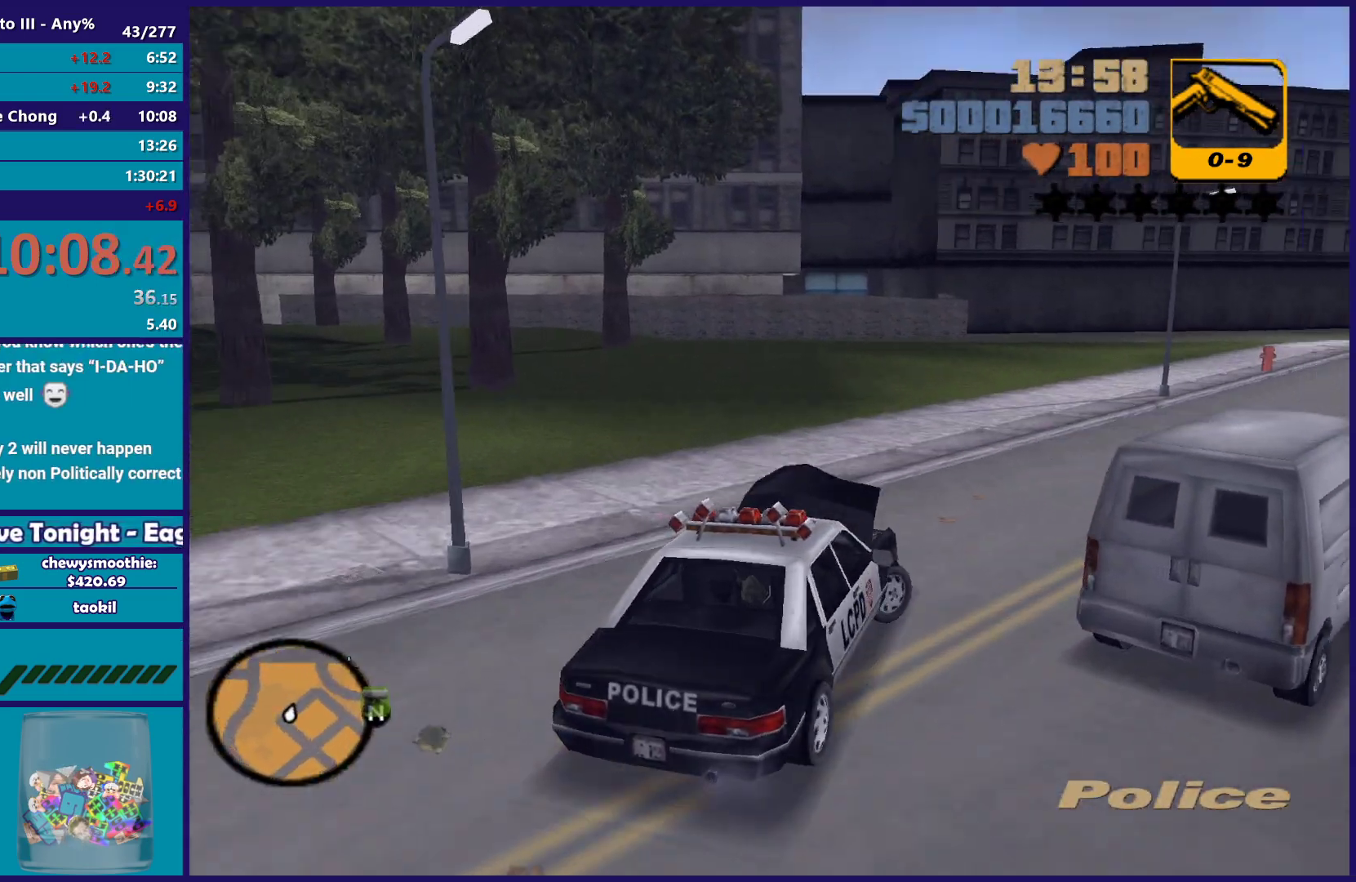
{"buttons": ["R2"], "left_stick": "center", "right_stick": "center", "events": [[267, "left_stick", "center"]]}
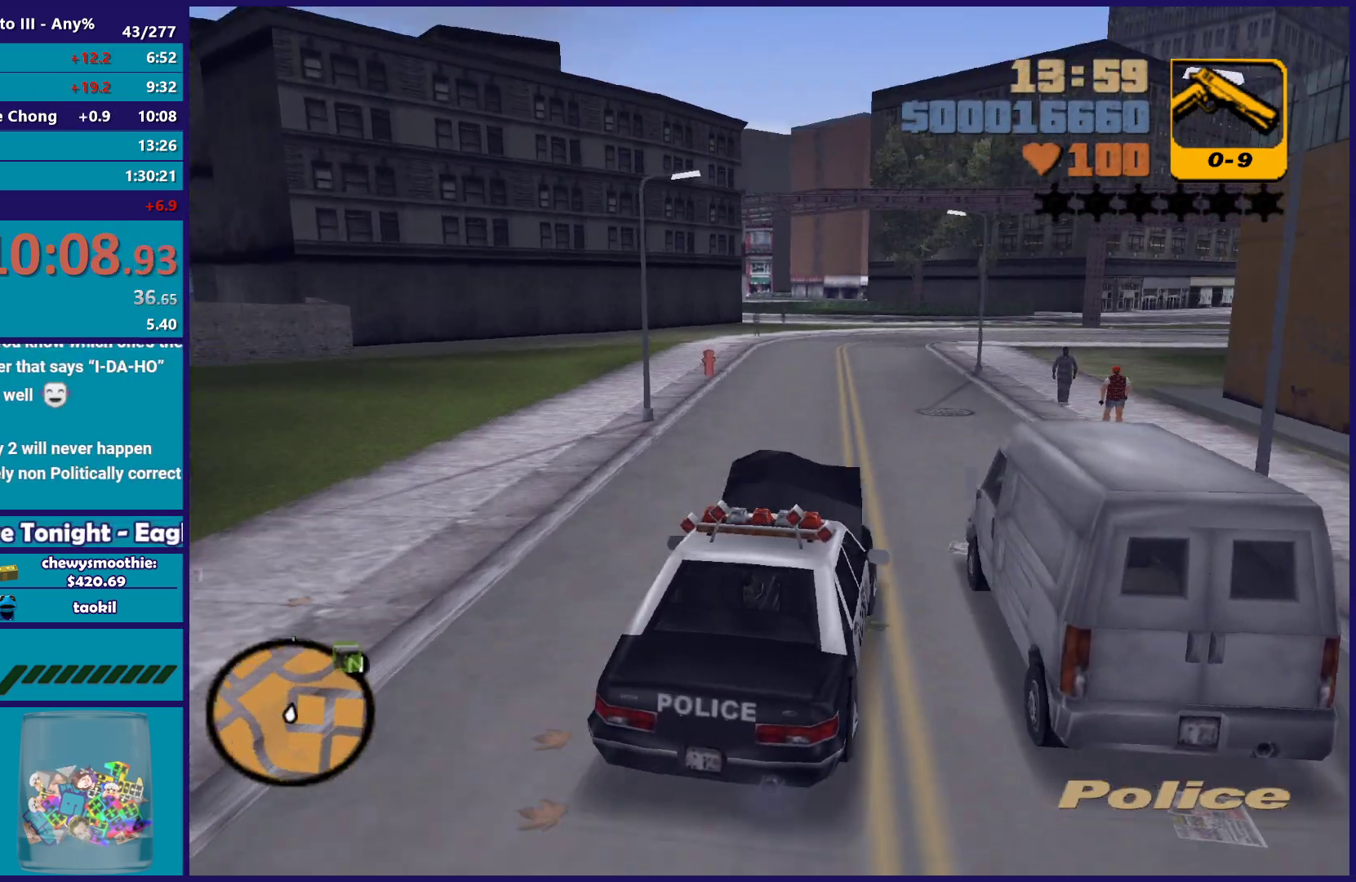
{"buttons": ["R2"], "left_stick": "center", "right_stick": "center", "events": [[100, "left_stick", "left"], [217, "left_stick", "center"], [267, "left_stick", "right"], [383, "left_stick", "center"]]}
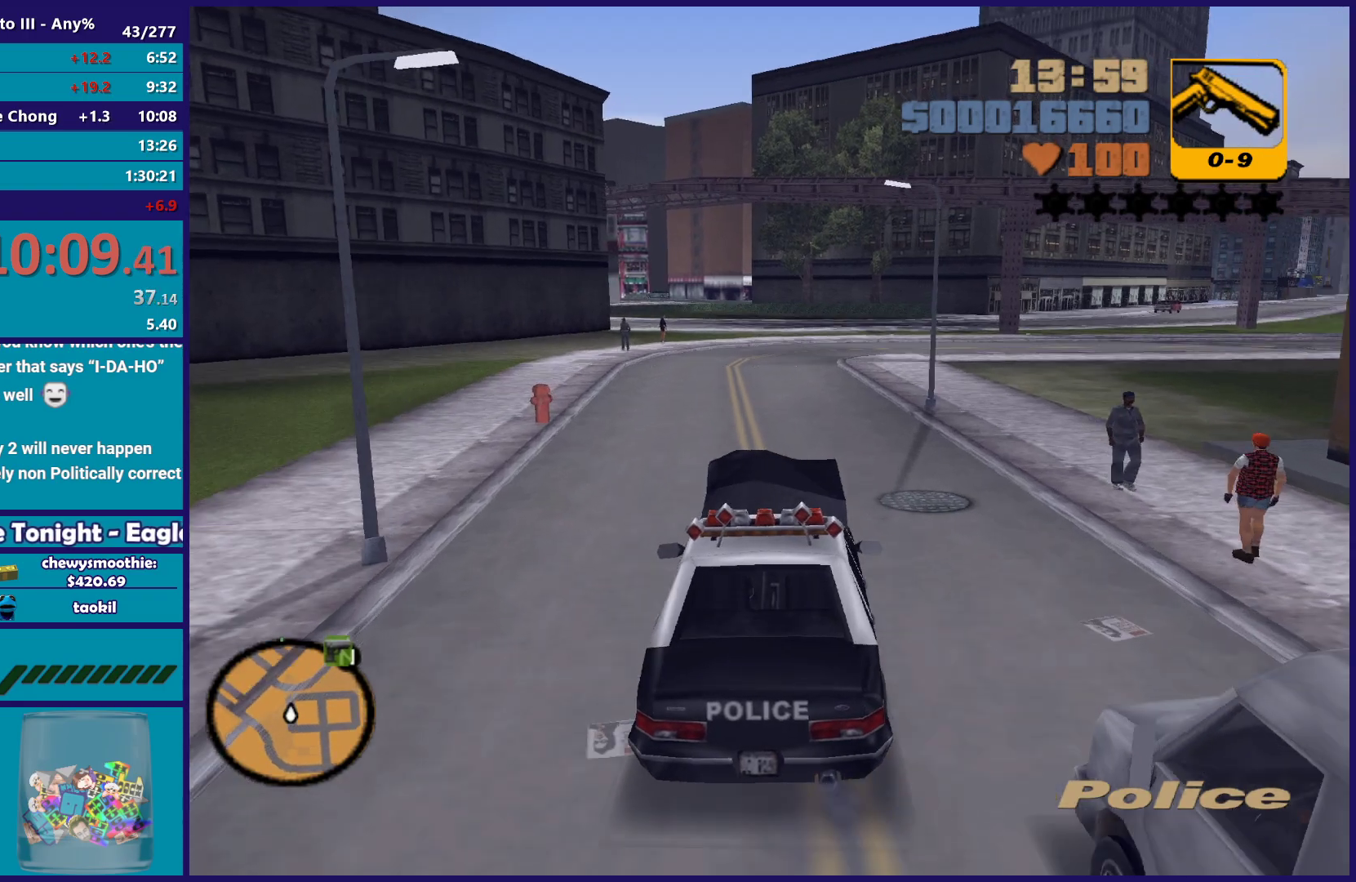
{"buttons": ["R2"], "left_stick": "center", "right_stick": "center", "events": []}
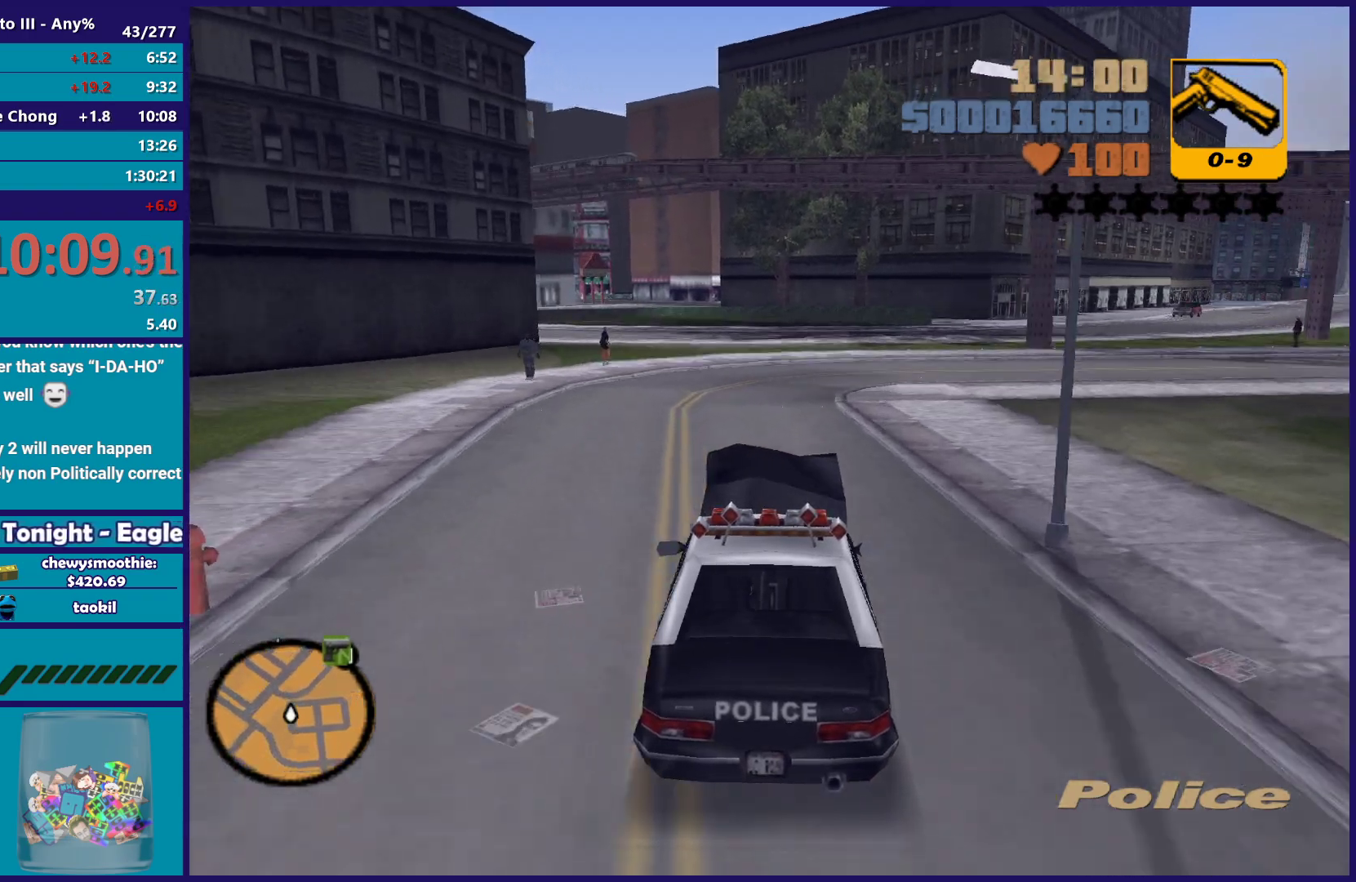
{"buttons": ["R2"], "left_stick": "center", "right_stick": "center", "events": [[317, "left_stick", "up-left"], [483, "left_stick", "center"]]}
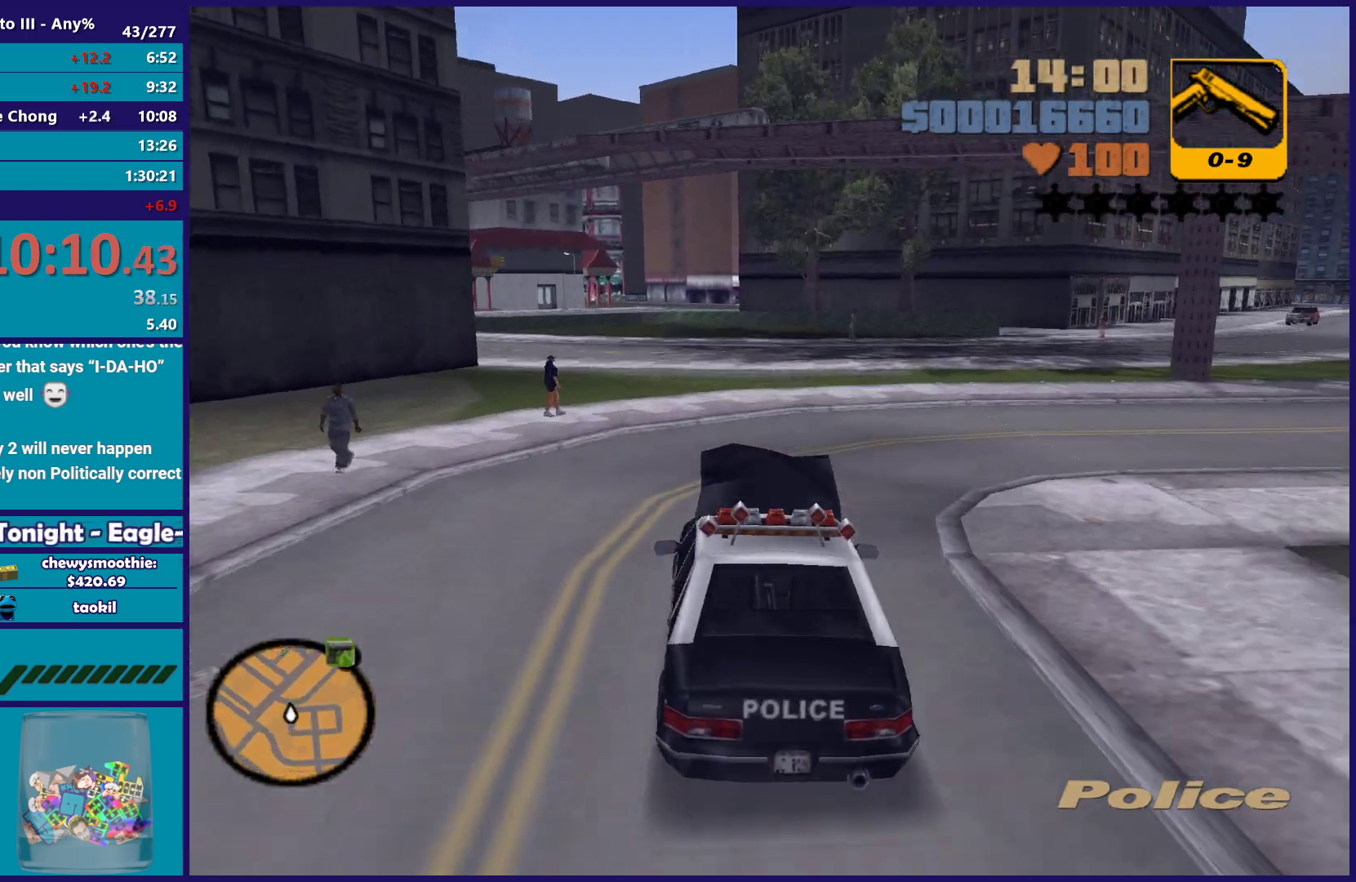
{"buttons": ["R2"], "left_stick": "center", "right_stick": "center", "events": [[133, "R2", "up"], [233, "R2", "down"]]}
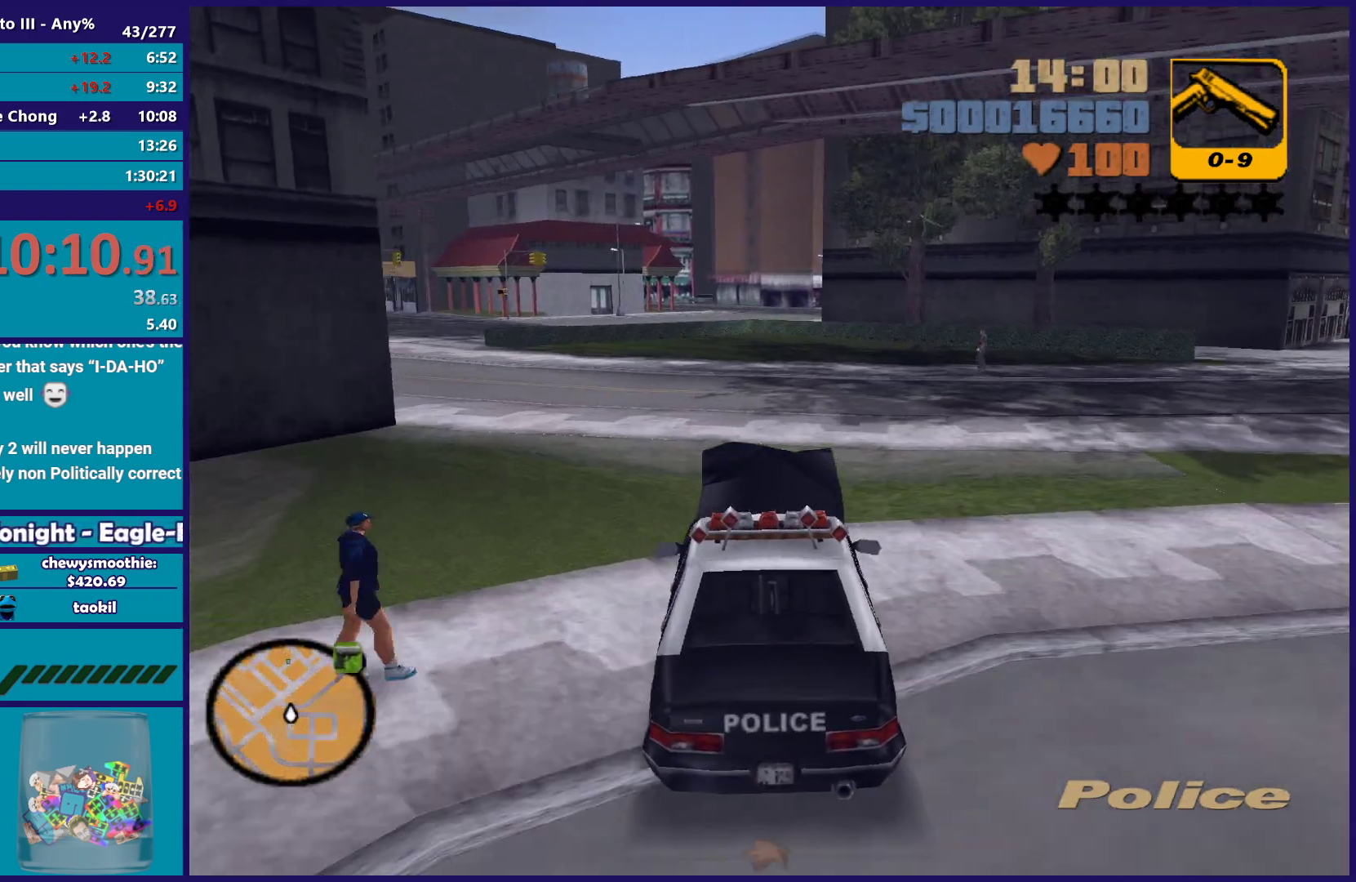
{"buttons": [], "left_stick": "center", "right_stick": "center", "events": [[50, "R2", "up"], [283, "L2", "down"], [417, "L2", "up"]]}
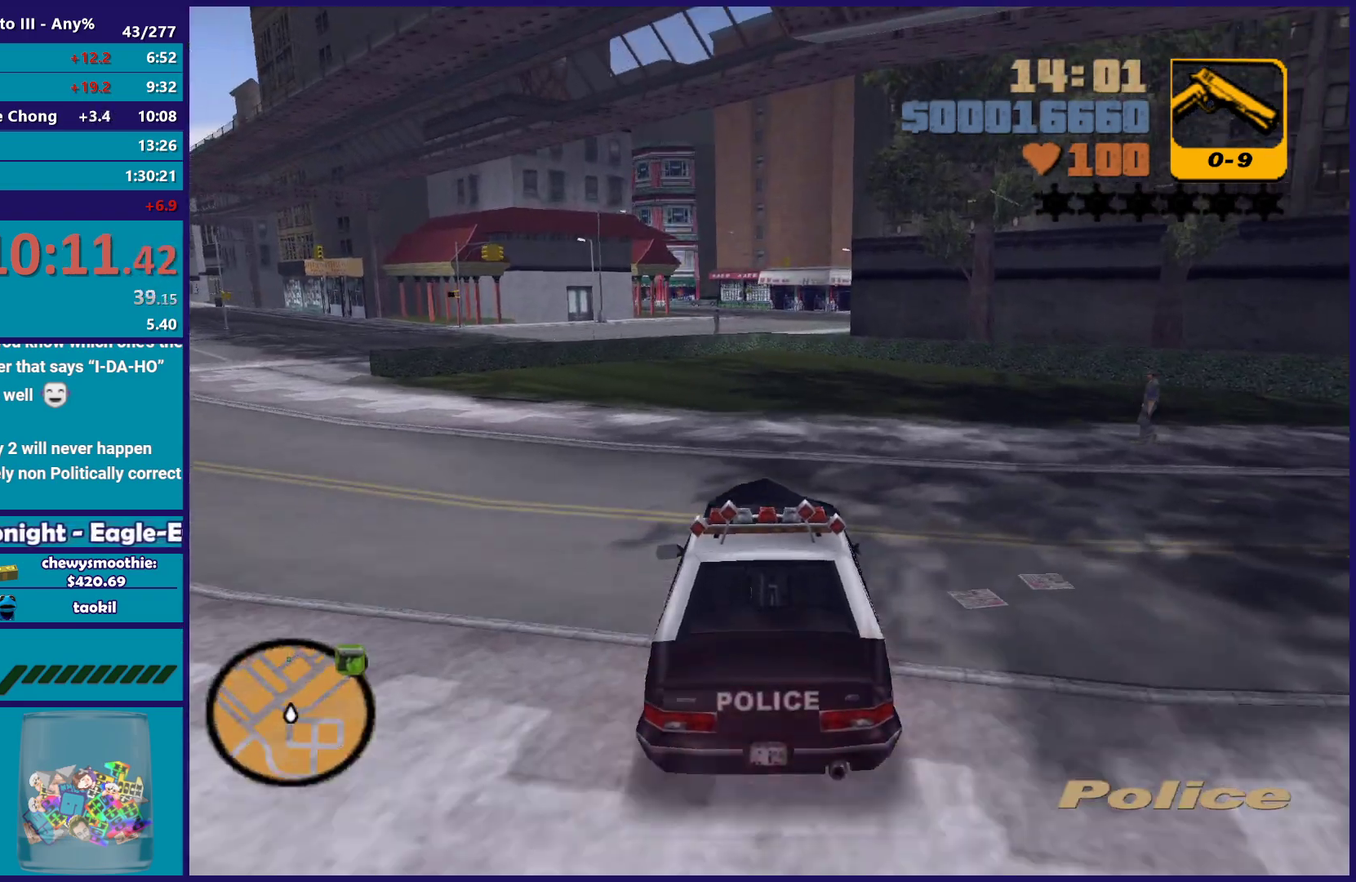
{"buttons": [], "left_stick": "center", "right_stick": "center", "events": [[133, "R2", "down"], [450, "R2", "up"]]}
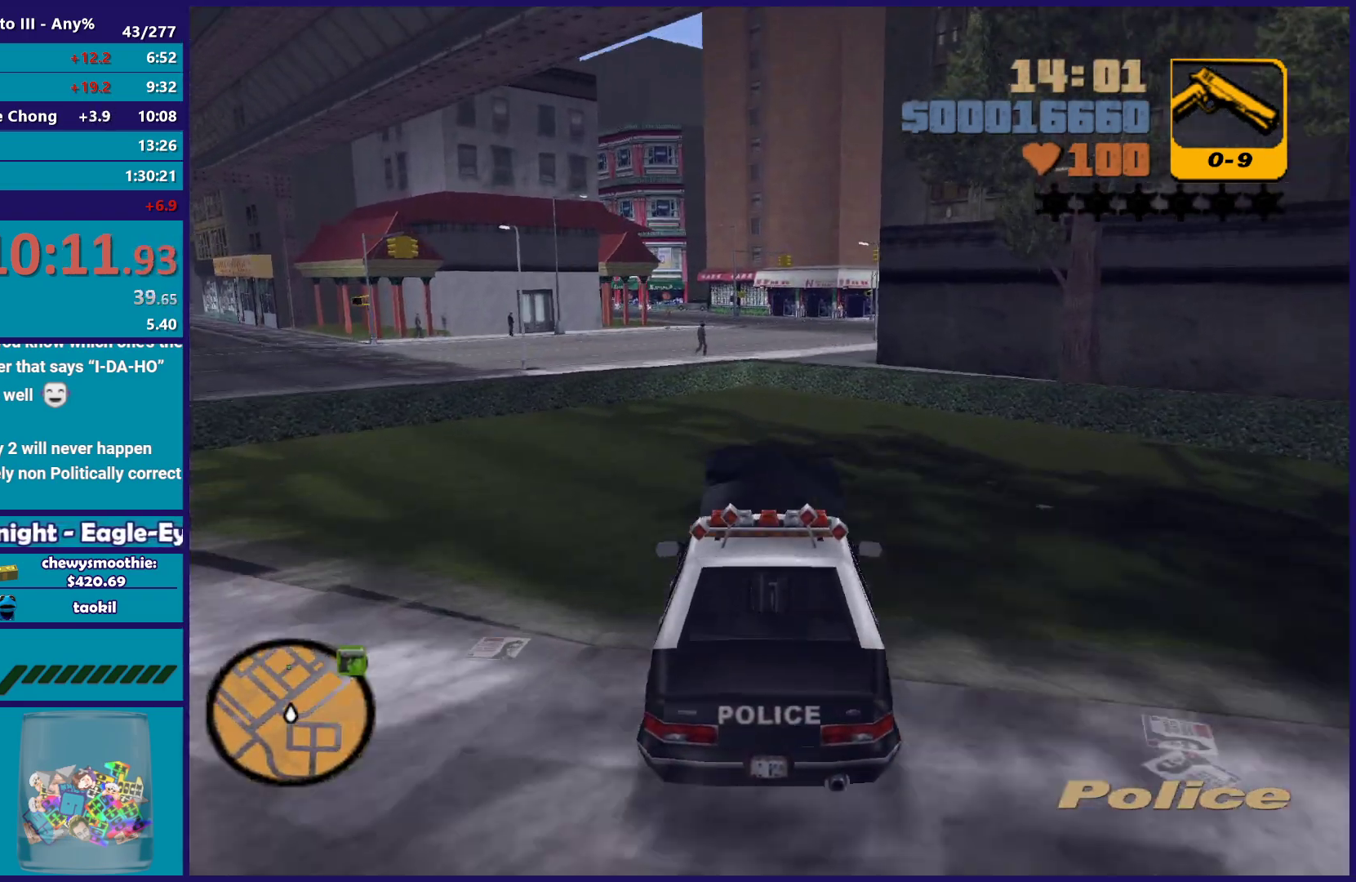
{"buttons": ["R2"], "left_stick": "center", "right_stick": "center"}
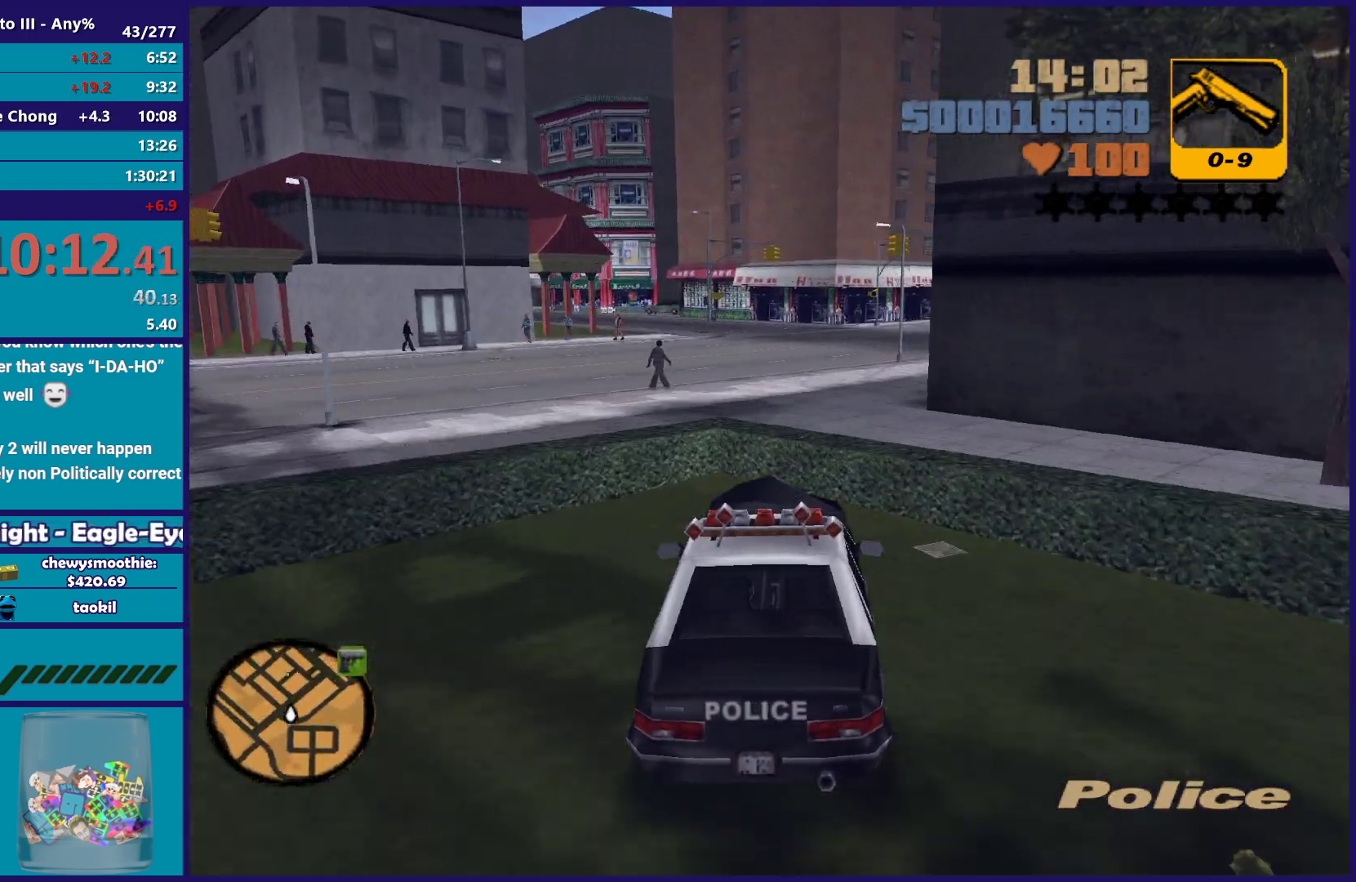
{"buttons": [], "left_stick": "center", "right_stick": "center"}
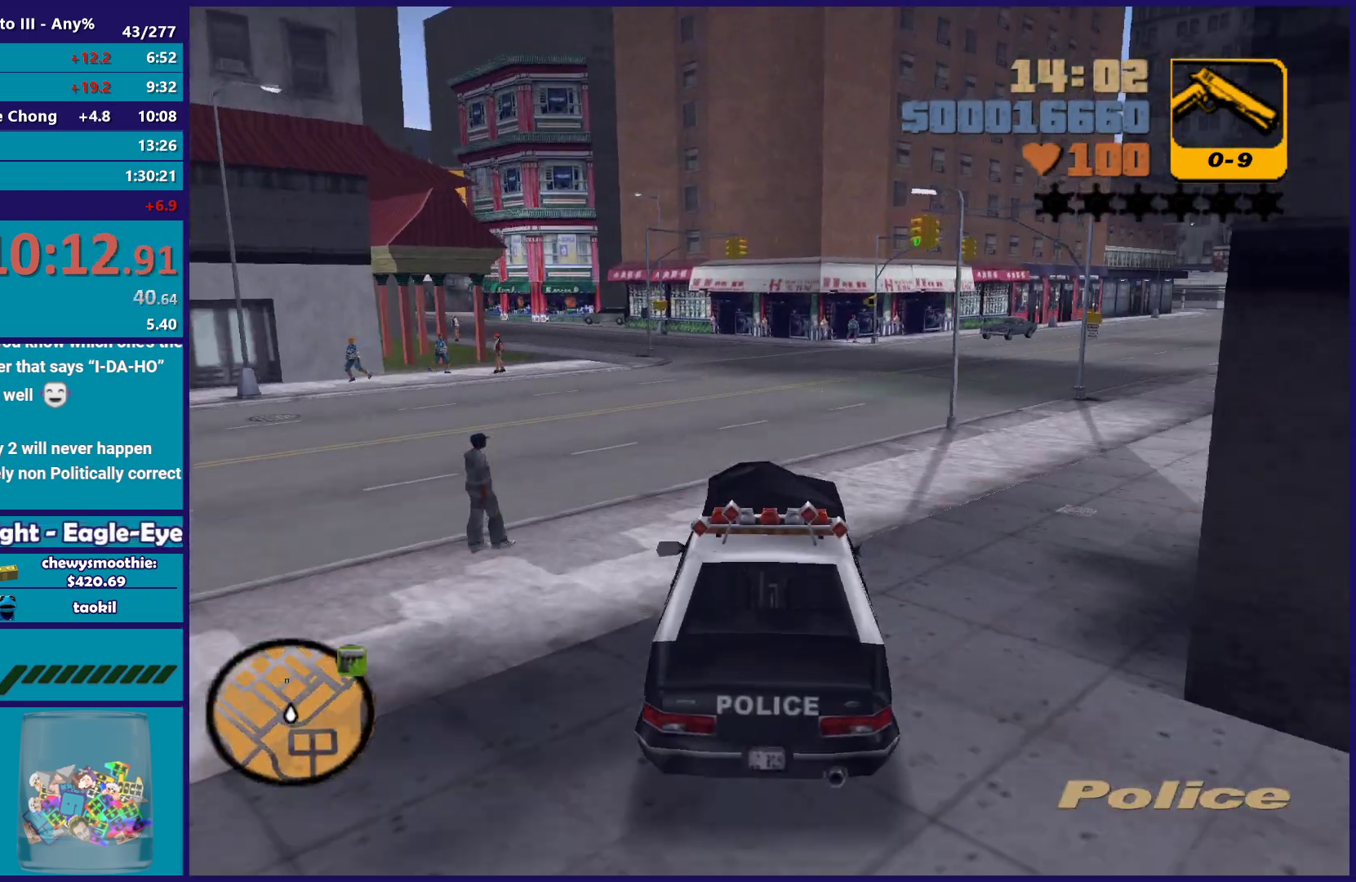
{"buttons": [], "left_stick": "center", "right_stick": "center", "events": [[33, "R2", "down"], [317, "R2", "up"]]}
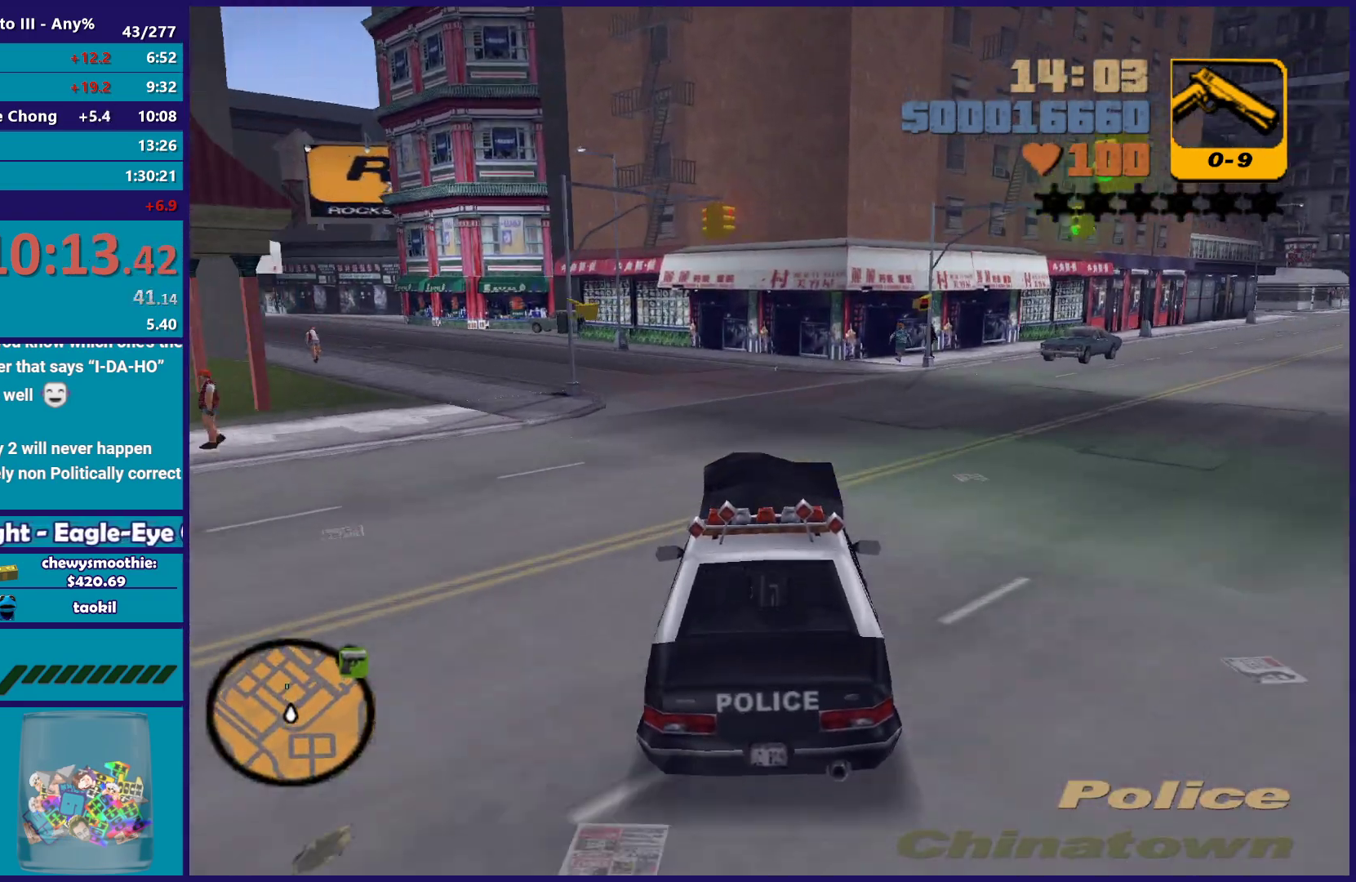
{"buttons": [], "left_stick": "left", "right_stick": "center", "events": [[17, "left_stick", "left"], [167, "R2", "down"], [167, "left_stick", "center"], [267, "left_stick", "left"], [350, "R2", "up"]]}
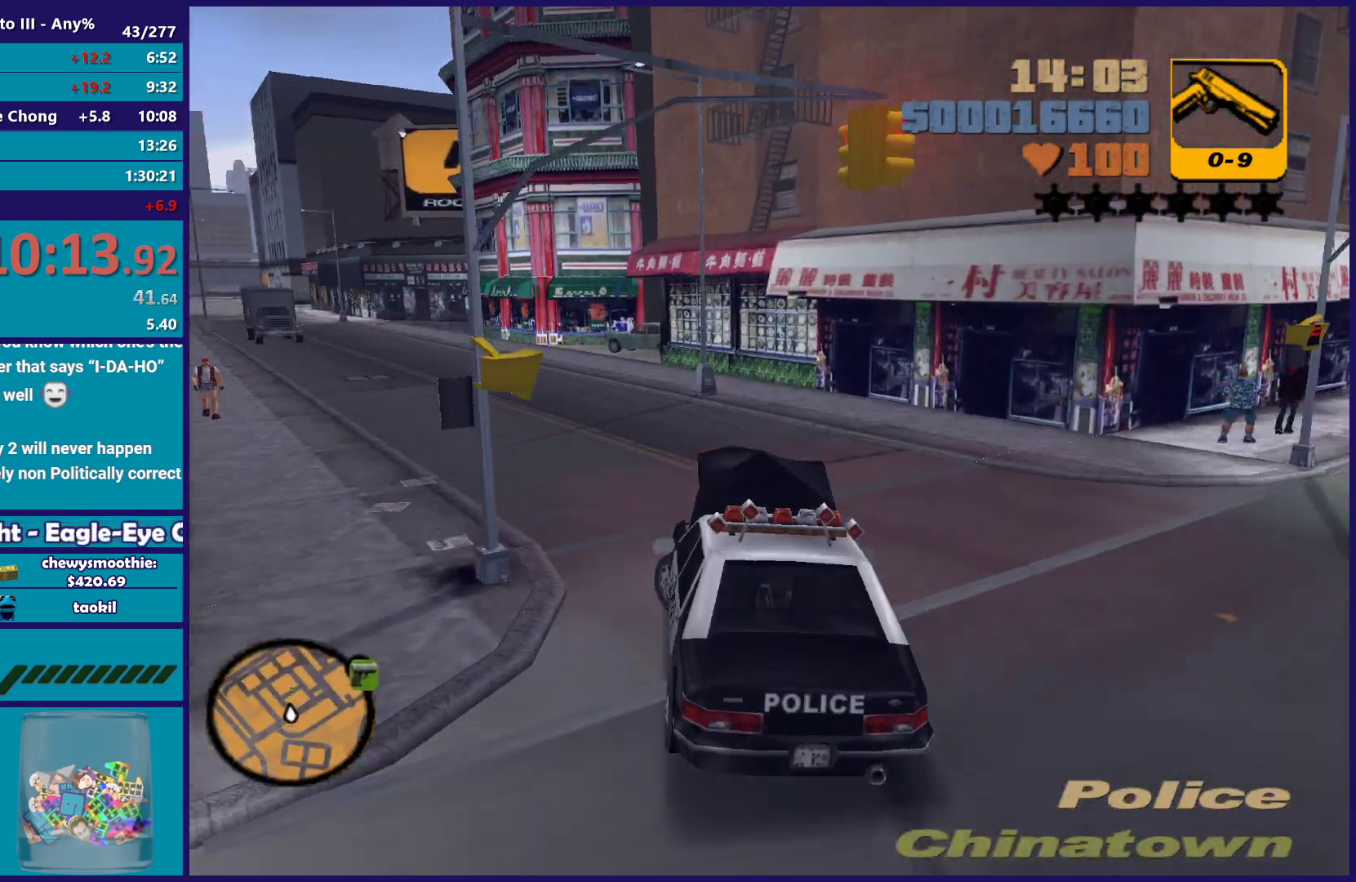
{"buttons": ["R2"], "left_stick": "right", "right_stick": "center", "events": [[33, "R2", "down"], [167, "left_stick", "center"], [217, "left_stick", "left"], [450, "left_stick", "right"]]}
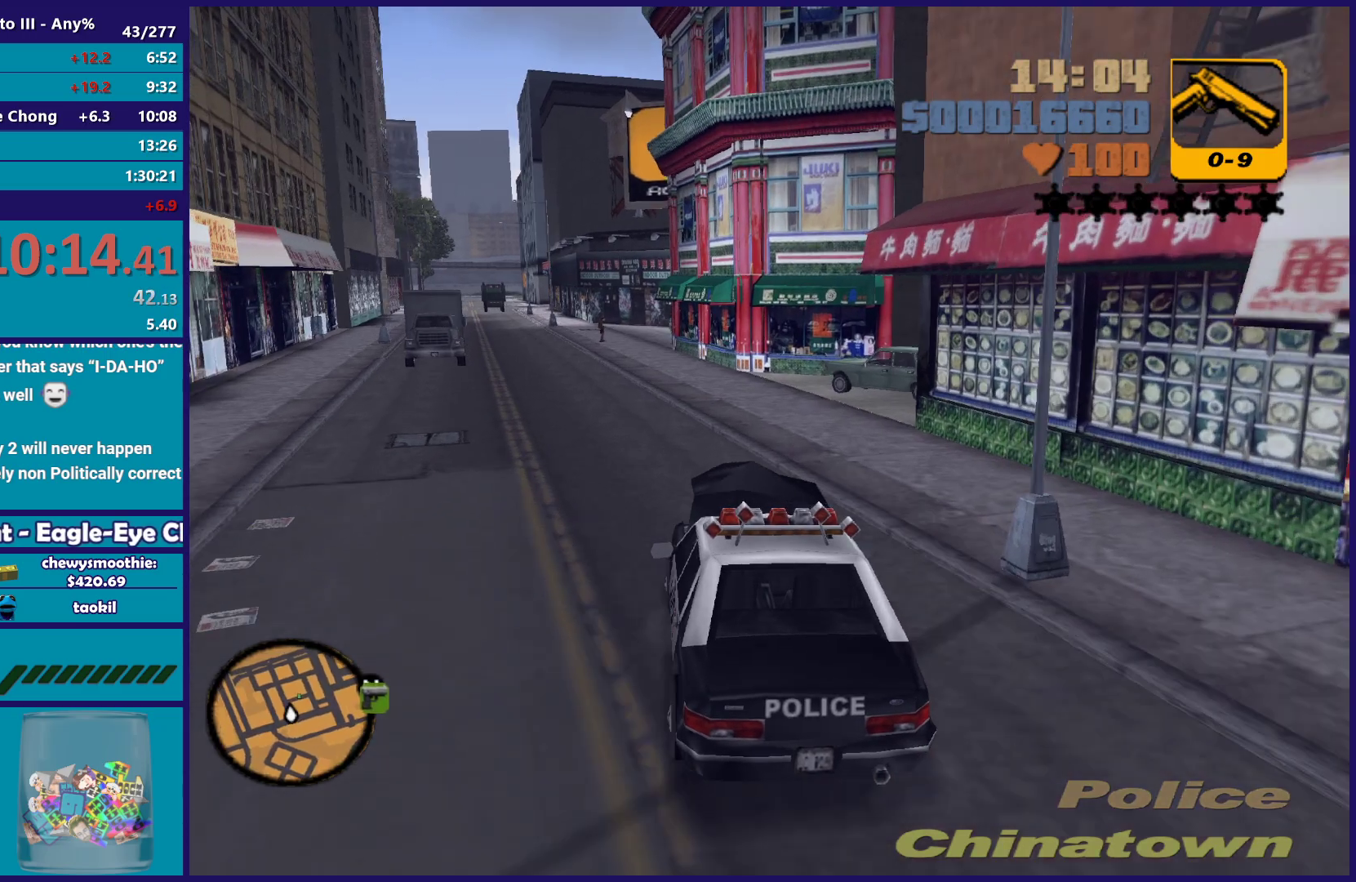
{"buttons": ["R2"], "left_stick": "center", "right_stick": "center", "events": [[33, "left_stick", "left"], [233, "left_stick", "center"], [317, "left_stick", "left"], [483, "left_stick", "center"]]}
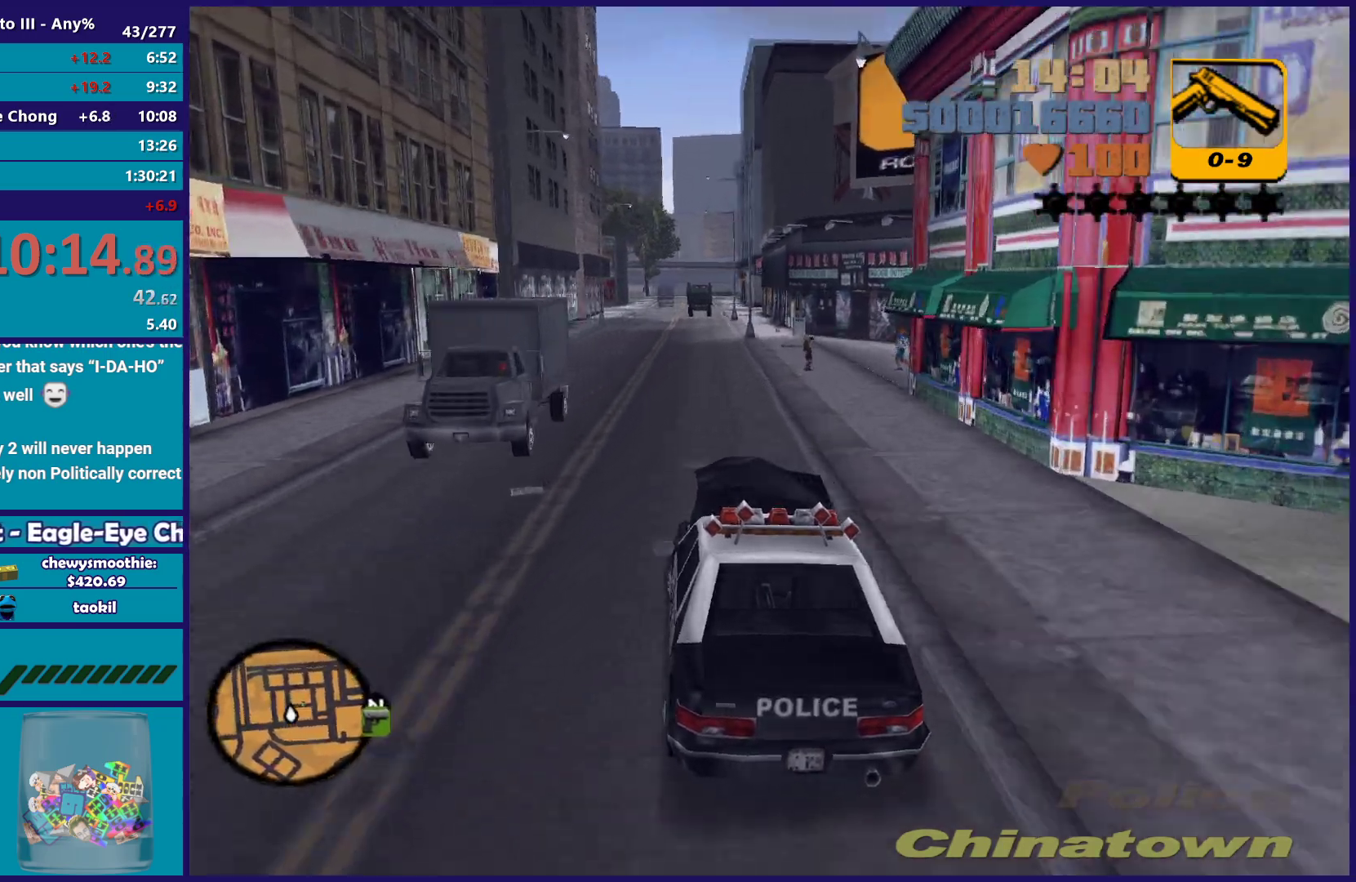
{"buttons": [], "left_stick": "right", "right_stick": "center", "events": [[350, "R2", "up"], [400, "left_stick", "right"]]}
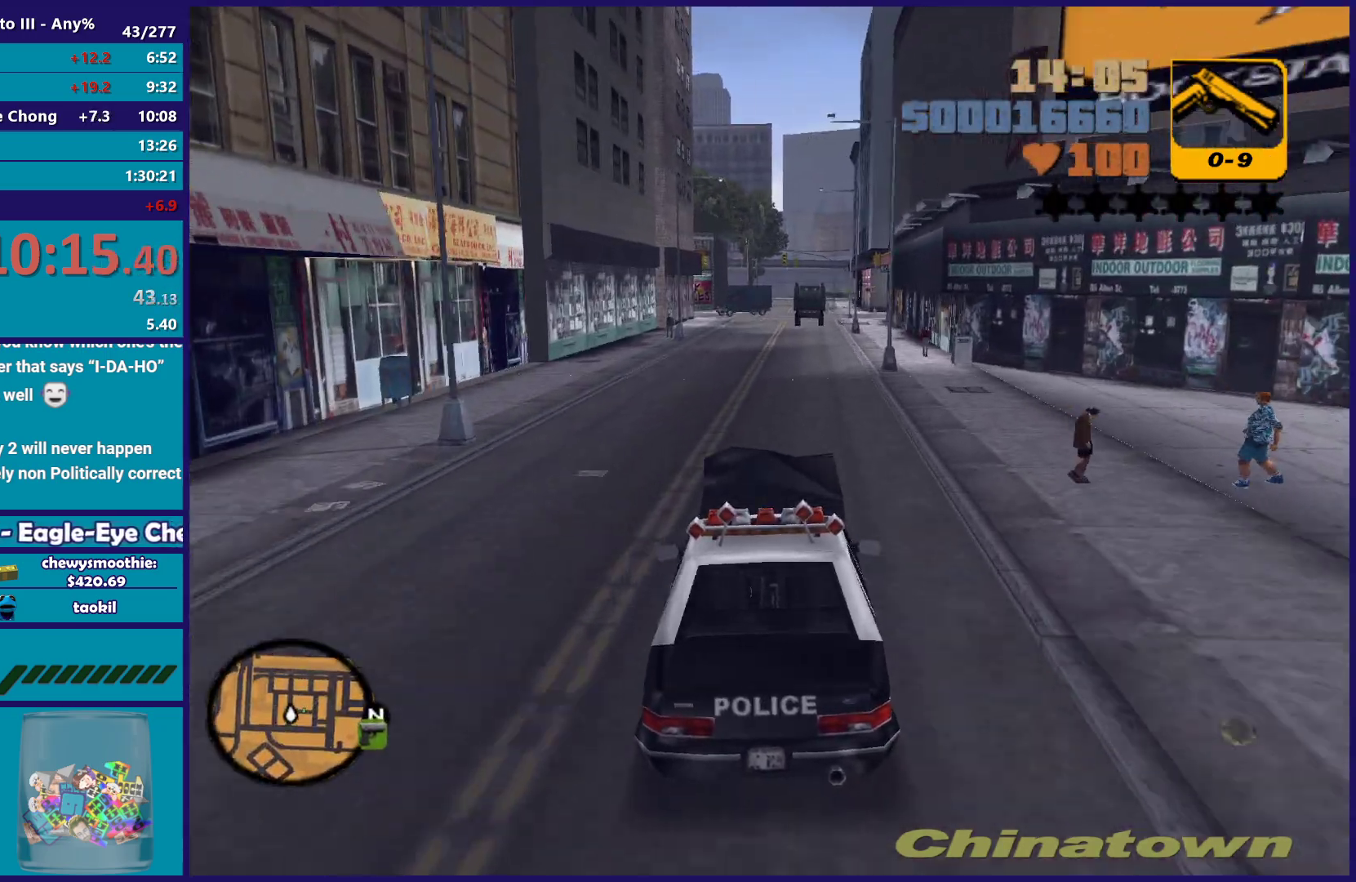
{"buttons": ["A"], "left_stick": "right", "right_stick": "center", "events": [[17, "A", "down"]]}
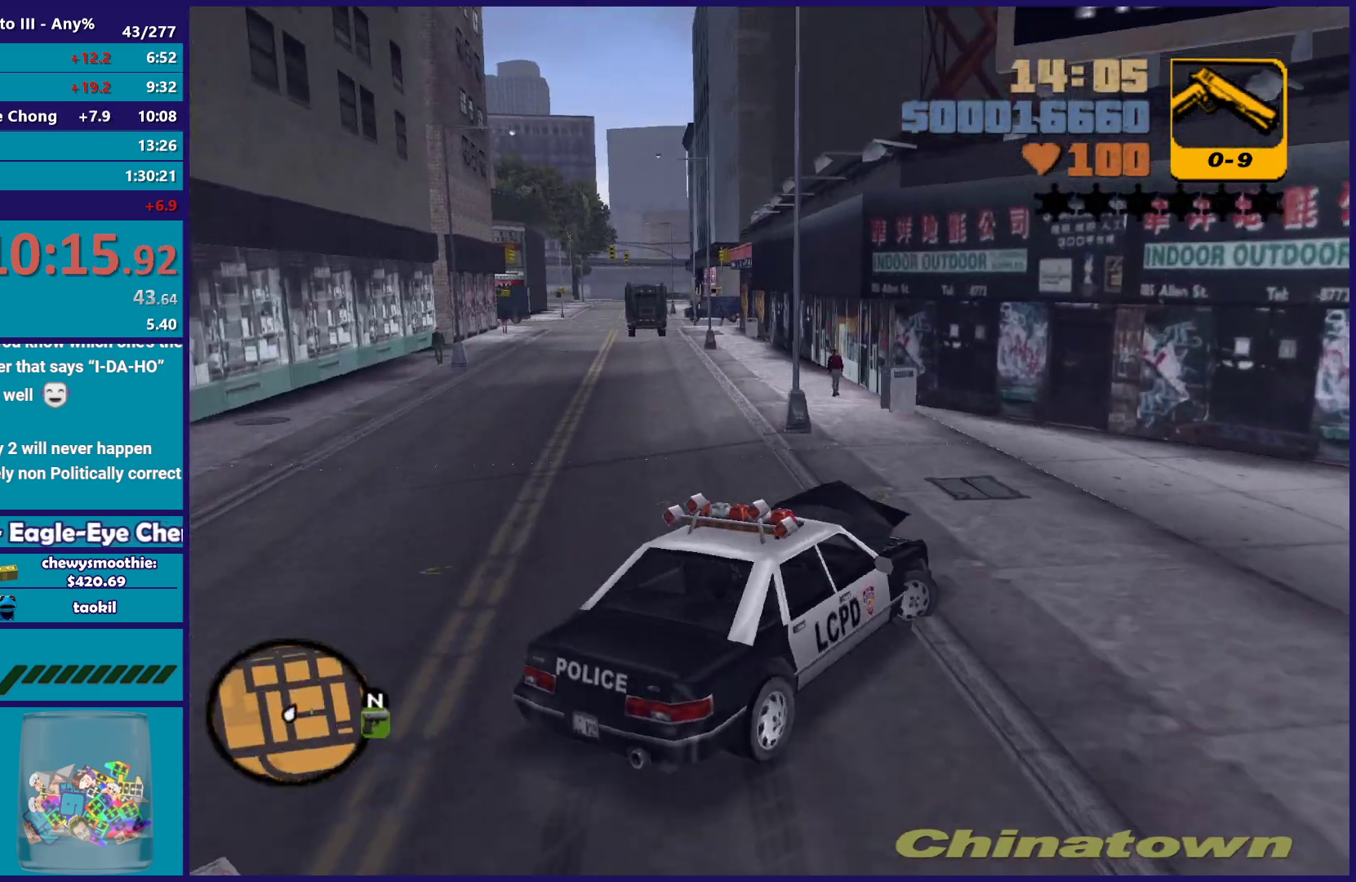
{"buttons": ["R2"], "left_stick": "right", "right_stick": "center", "events": [[133, "A", "up"], [267, "R2", "down"]]}
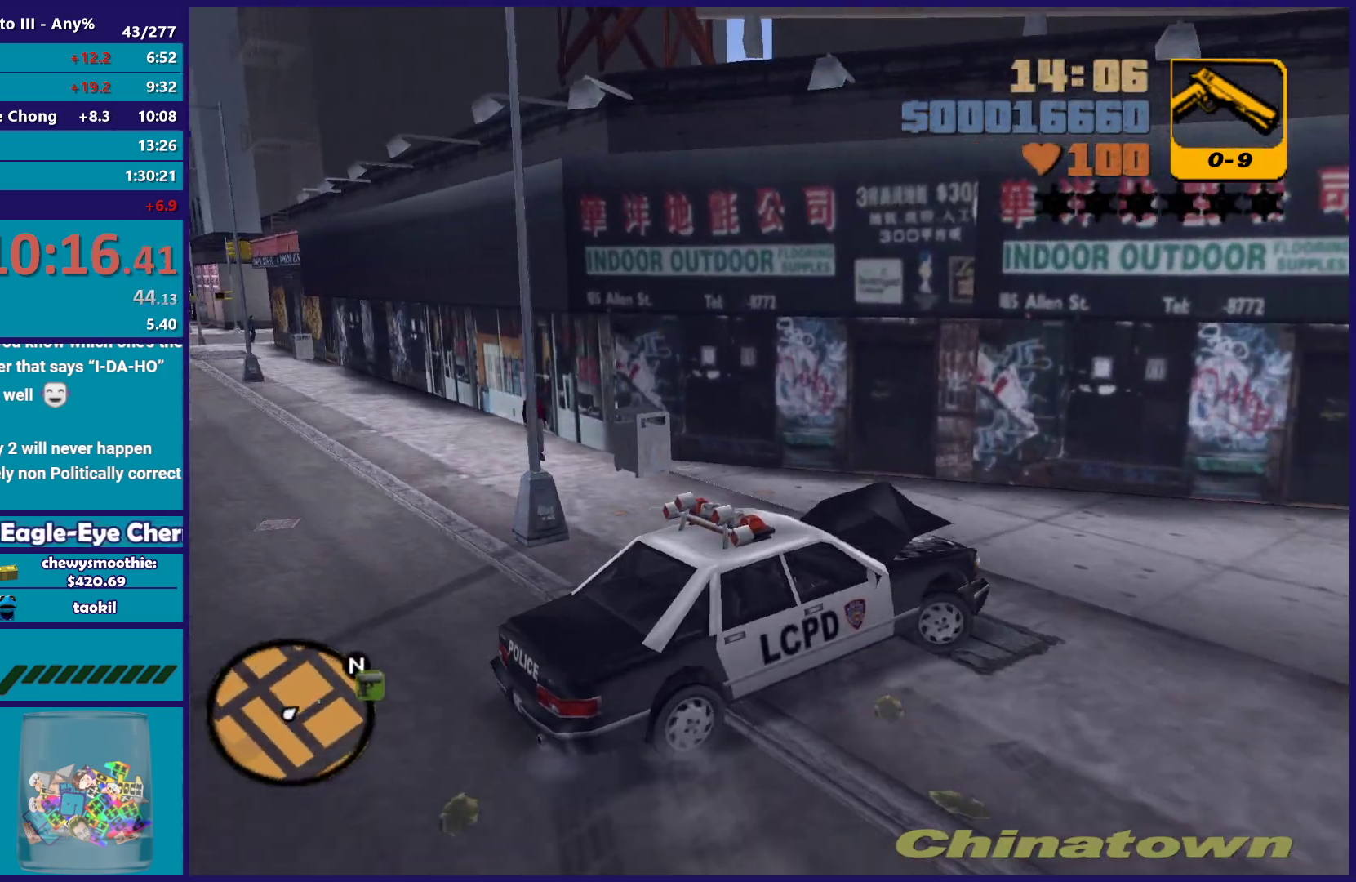
{"buttons": ["R2"], "left_stick": "right", "right_stick": "center", "events": []}
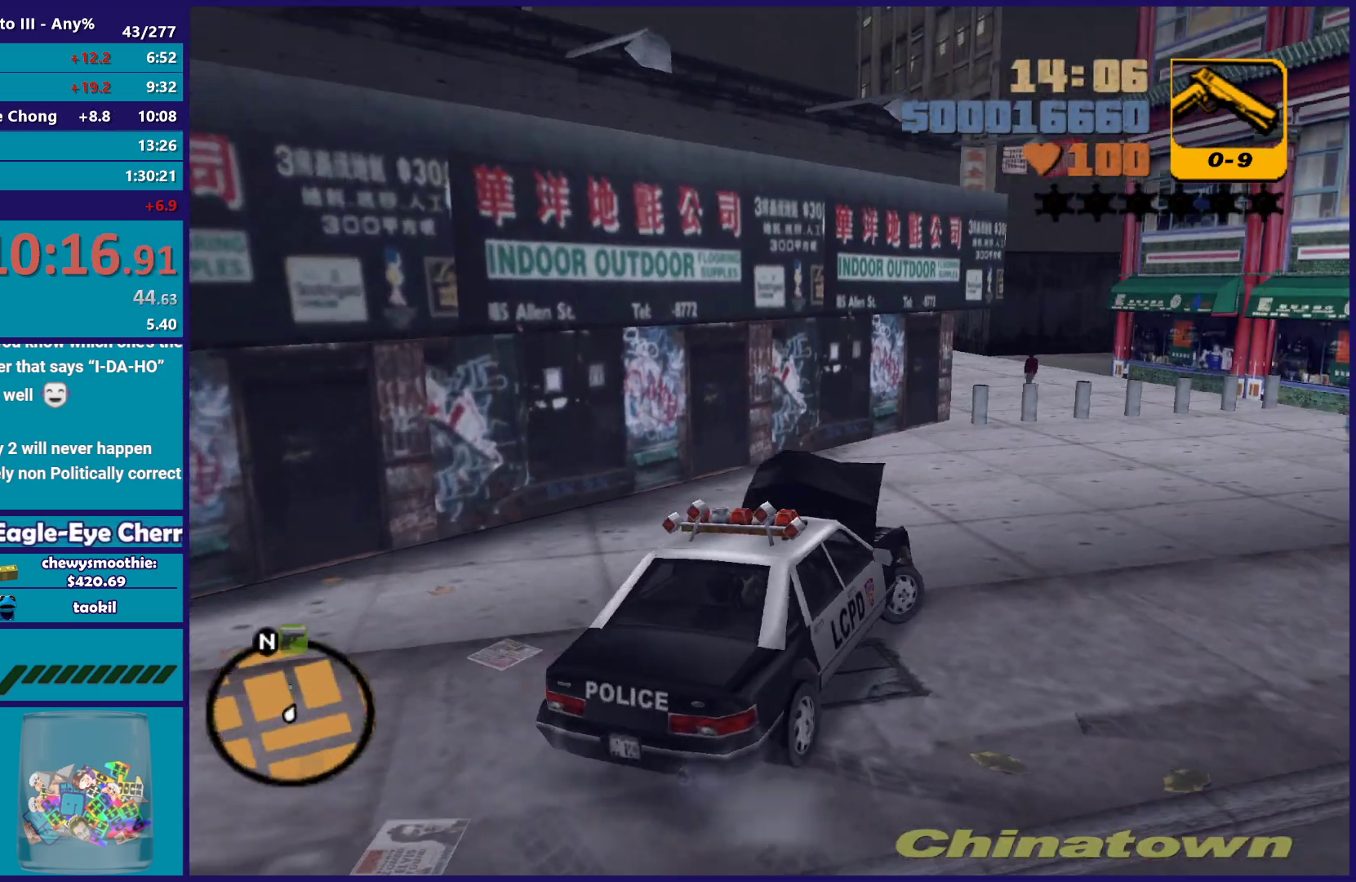
{"buttons": [], "left_stick": "center", "right_stick": "center", "events": [[500, "R2", "up"], [500, "left_stick", "center"]]}
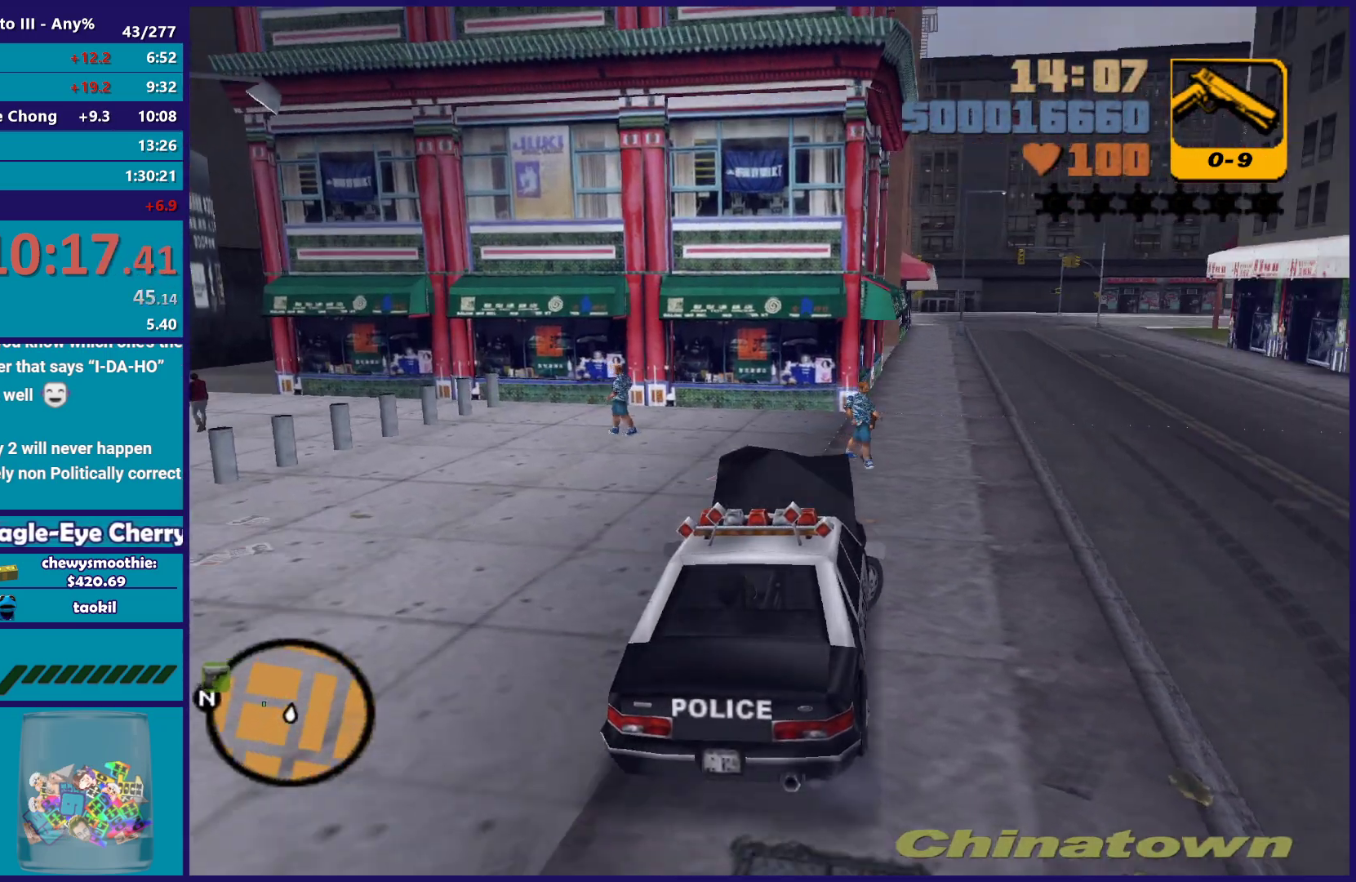
{"buttons": ["Y"], "left_stick": "left", "right_stick": "center", "events": [[117, "L2", "down"], [117, "left_stick", "left"], [133, "Y", "down"], [233, "left_stick", "center"], [267, "Y", "up"], [283, "L2", "up"], [350, "L2", "down"], [350, "Y", "down"], [467, "Y", "up"], [483, "L2", "up"], [483, "Y", "down"], [483, "left_stick", "left"]]}
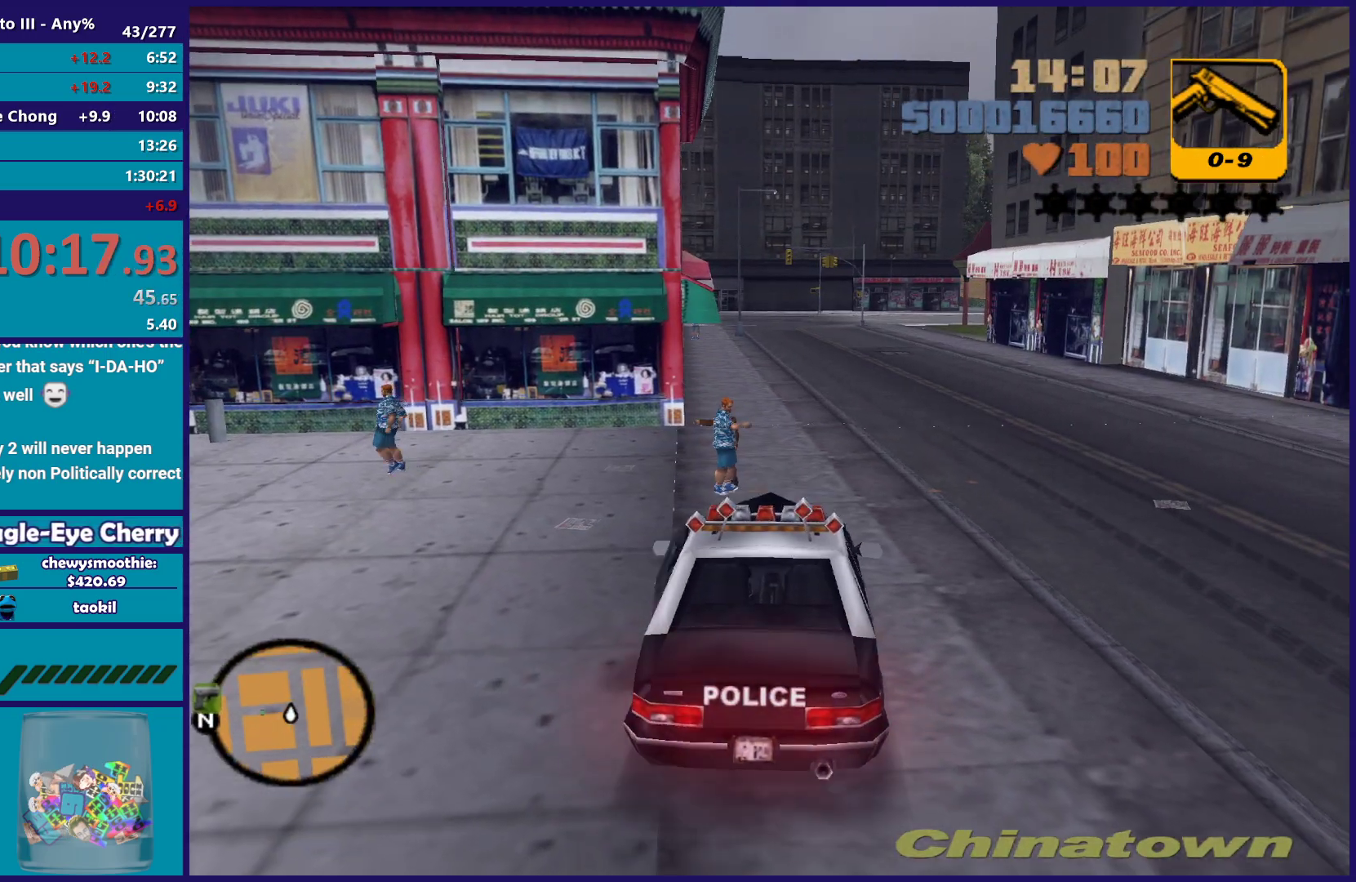
{"buttons": [], "left_stick": "up-left", "right_stick": "center", "events": [[100, "Y", "up"], [250, "right_stick", "down-left"], [350, "right_stick", "left"], [400, "left_stick", "up-left"], [483, "right_stick", "center"]]}